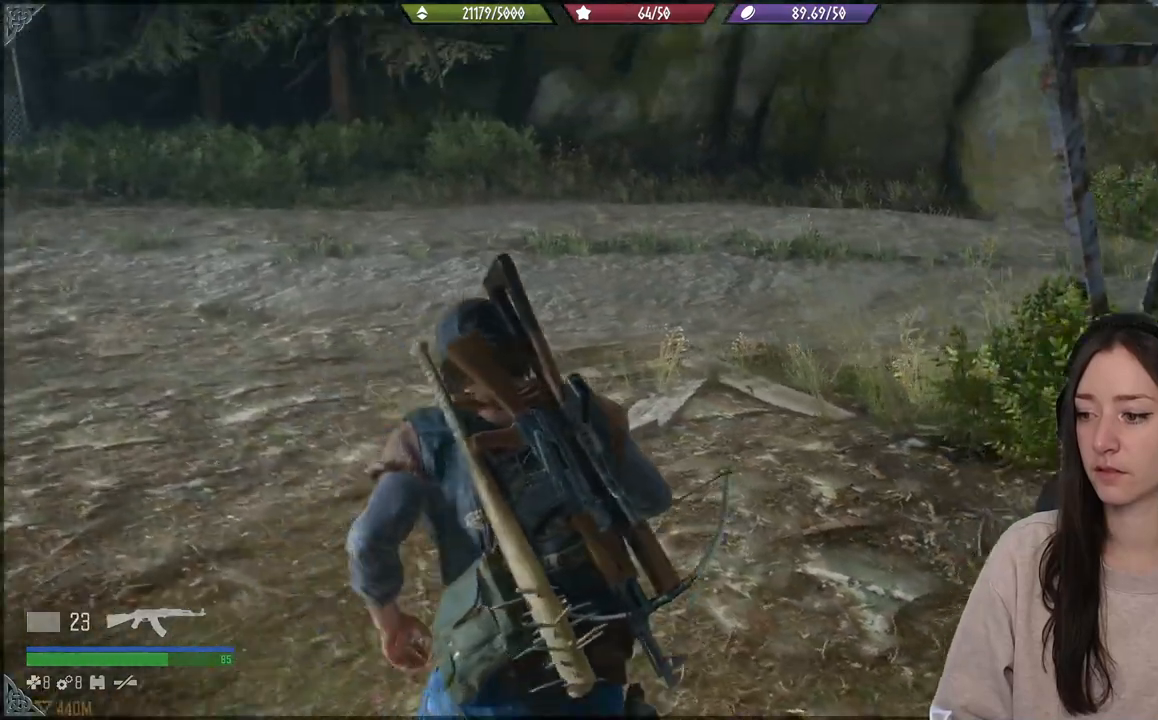
Gameplay with a controller (Xbox layout); each line is a JSON object with the inputs held at the frame after it. "events" lists button and stick changes between this image and that frame as [ms after this image, input, new state], when the widget could be followed in between. Not read: L3.
{"buttons": [], "left_stick": "up", "right_stick": "center", "events": [[283, "right_stick", "center"]]}
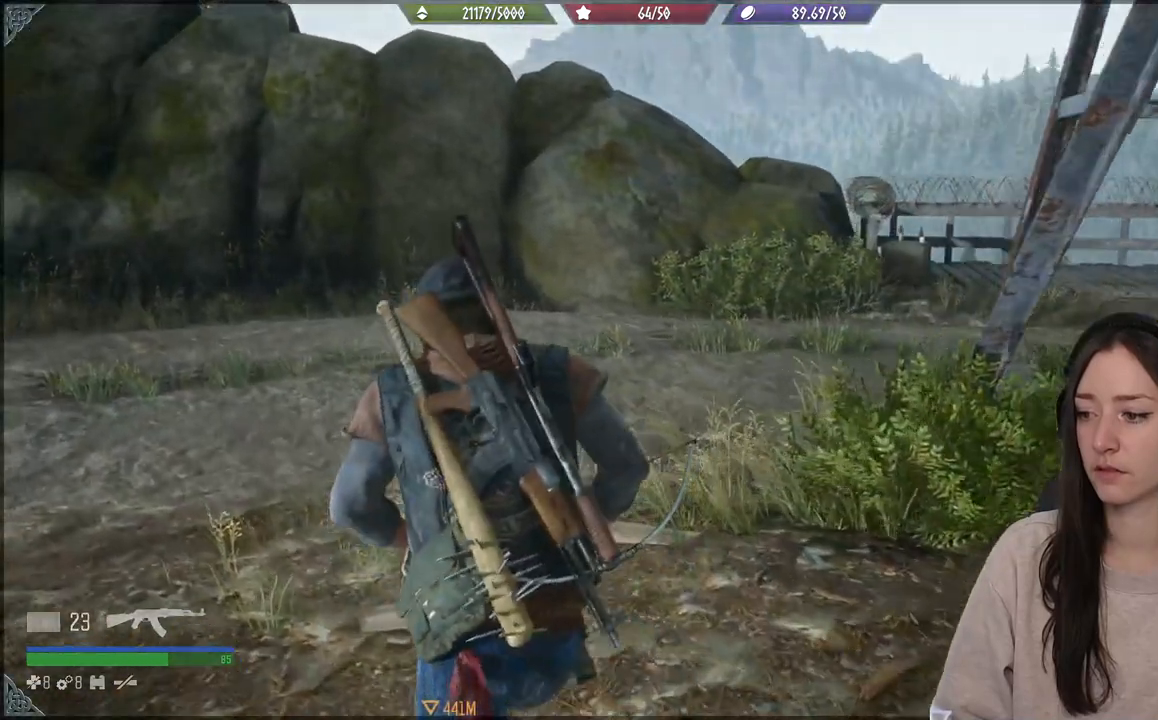
{"buttons": [], "left_stick": "center", "right_stick": "center", "events": [[83, "left_stick", "center"]]}
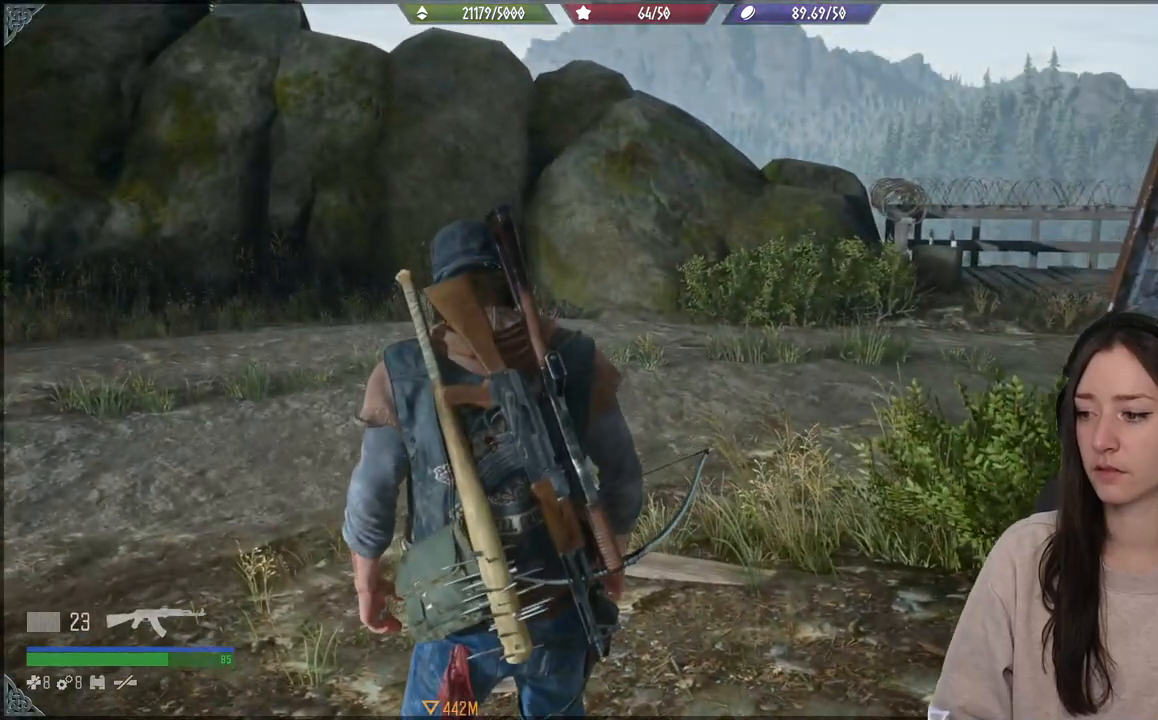
{"buttons": [], "left_stick": "center", "right_stick": "center", "events": []}
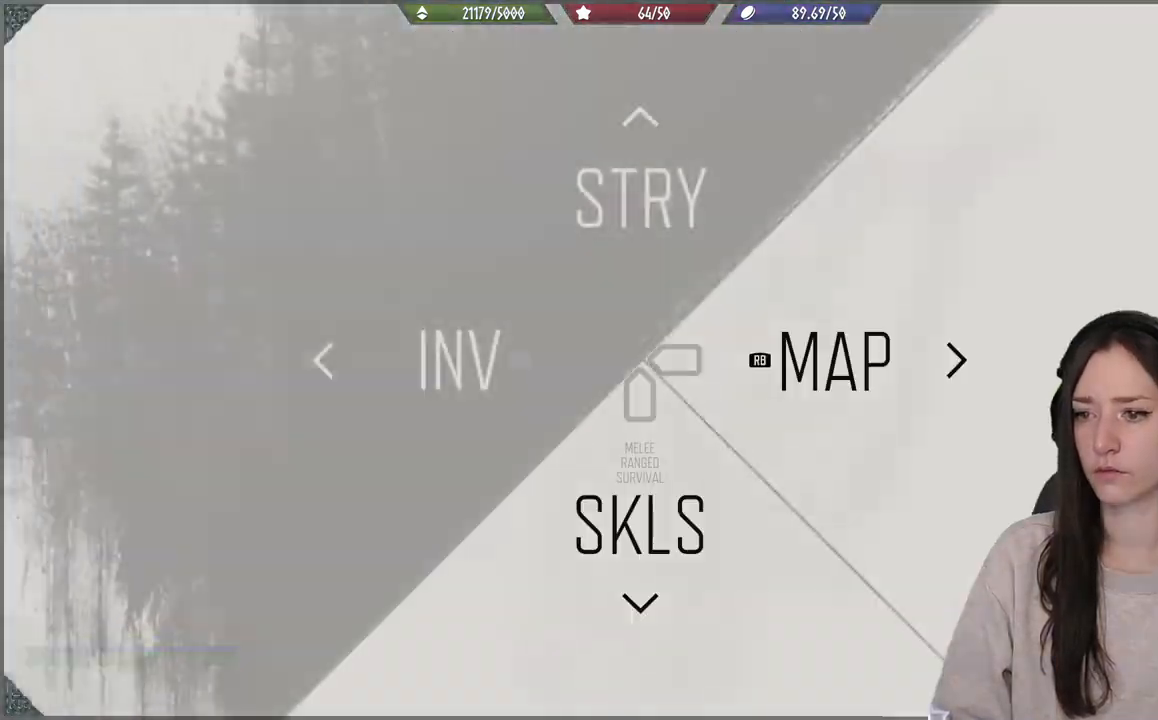
{"buttons": [], "left_stick": "center", "right_stick": "center", "events": [[50, "left_stick", "down"], [133, "left_stick", "center"]]}
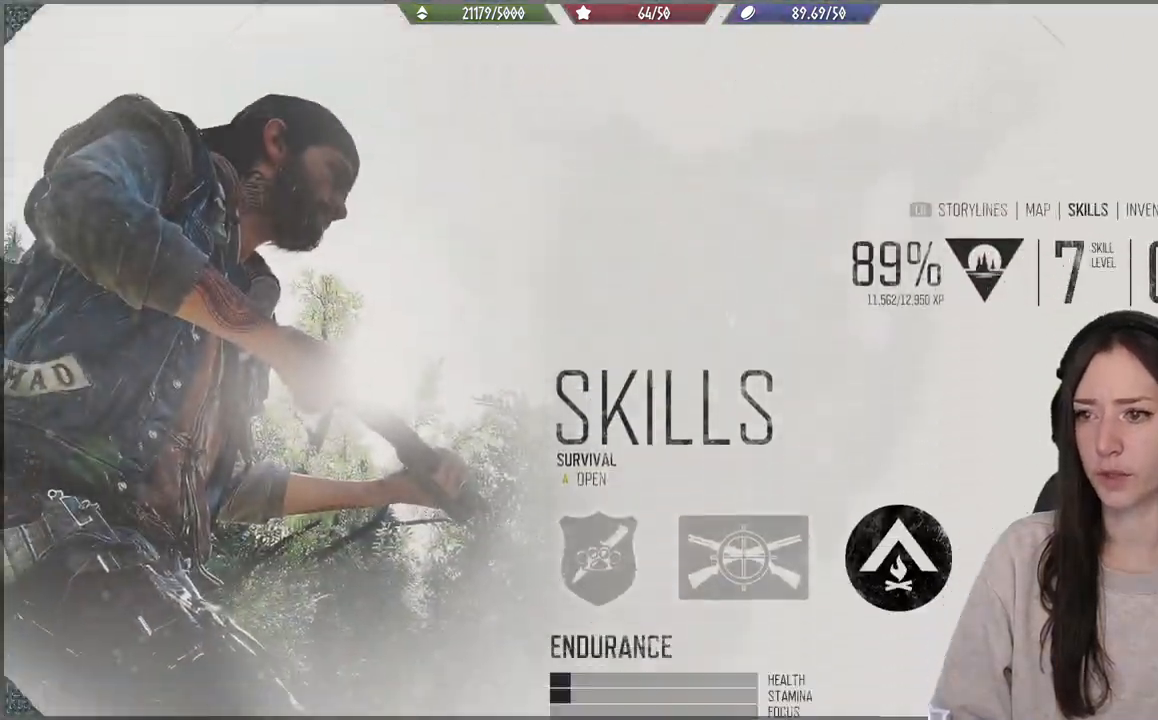
{"buttons": [], "left_stick": "center", "right_stick": "center", "events": [[267, "left_stick", "up"], [417, "left_stick", "center"]]}
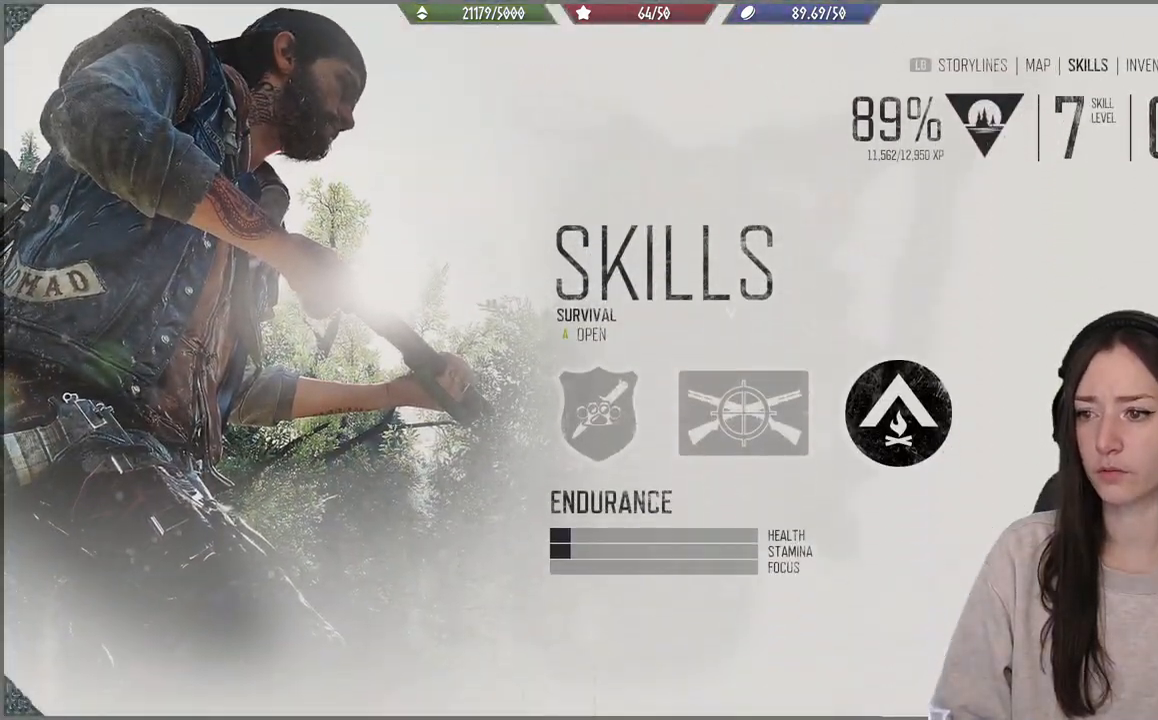
{"buttons": [], "left_stick": "center", "right_stick": "center", "events": [[117, "R1", "down"], [233, "R1", "up"]]}
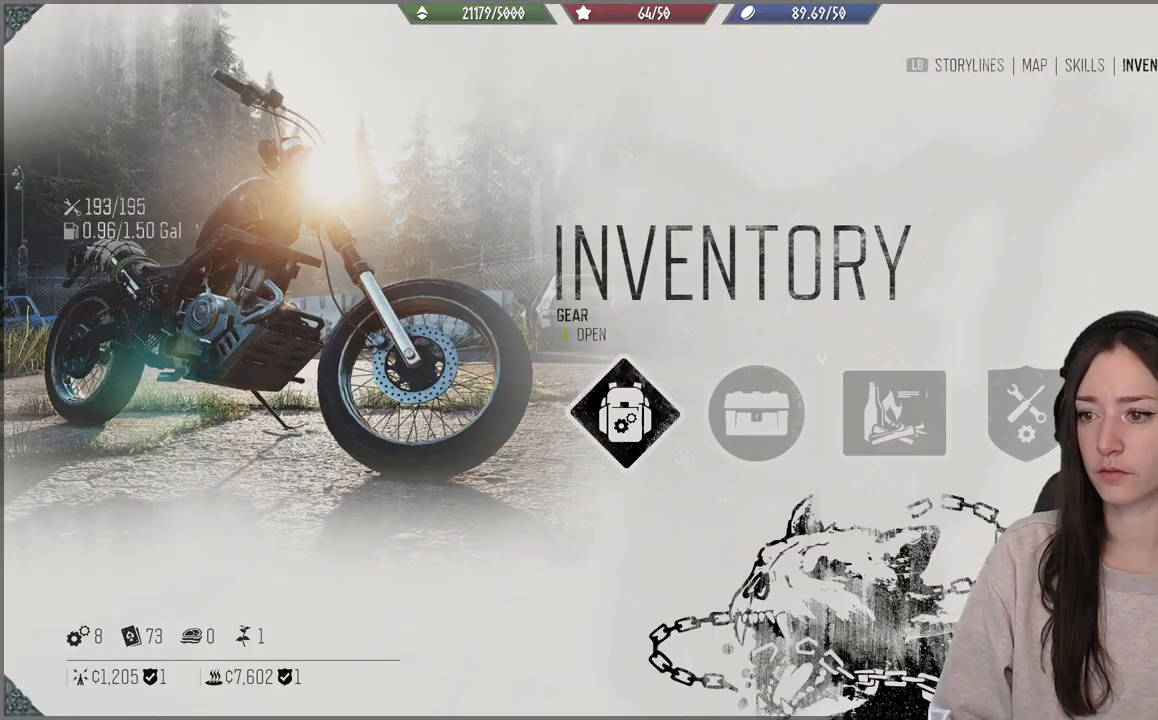
{"buttons": ["R1"], "left_stick": "center", "right_stick": "center", "events": [[467, "R1", "down"]]}
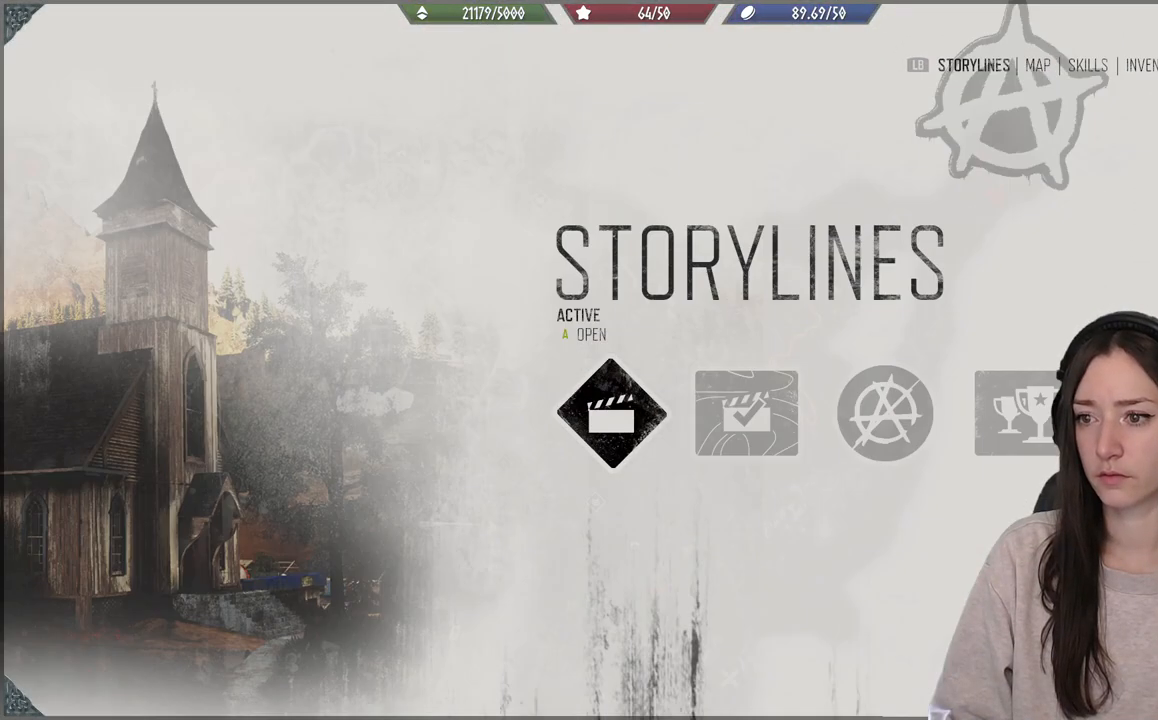
{"buttons": [], "left_stick": "center", "right_stick": "center", "events": [[83, "R1", "up"]]}
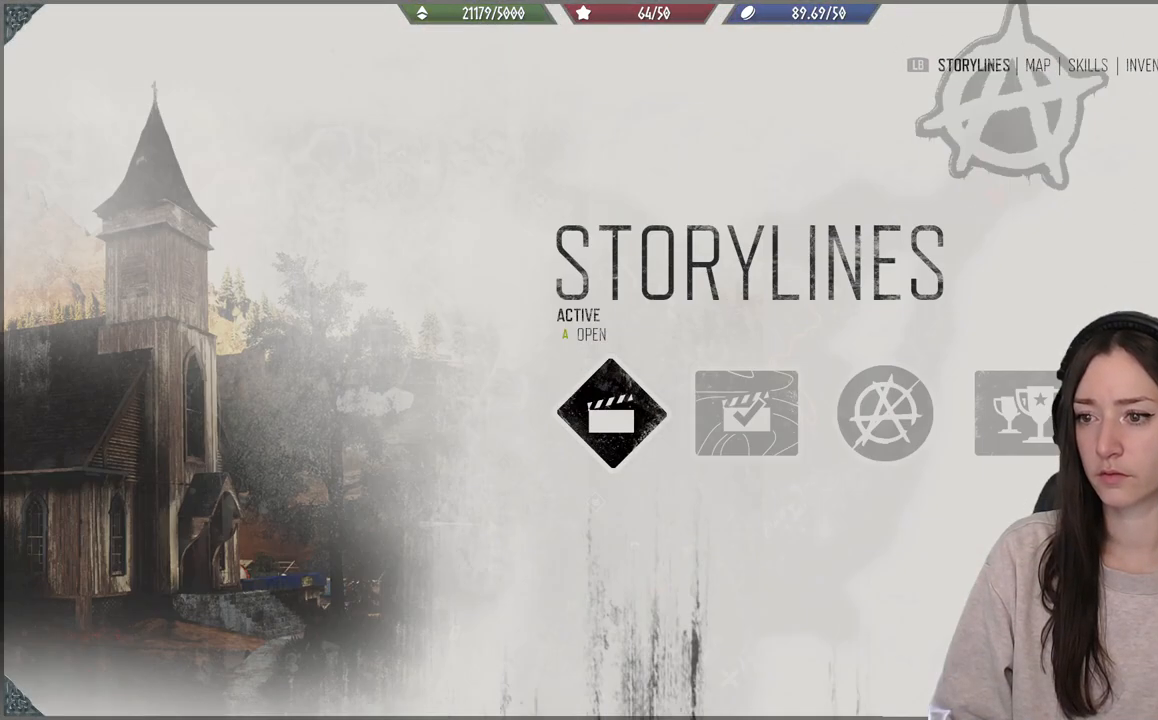
{"buttons": [], "left_stick": "center", "right_stick": "center", "events": [[267, "R1", "down"], [350, "R1", "up"]]}
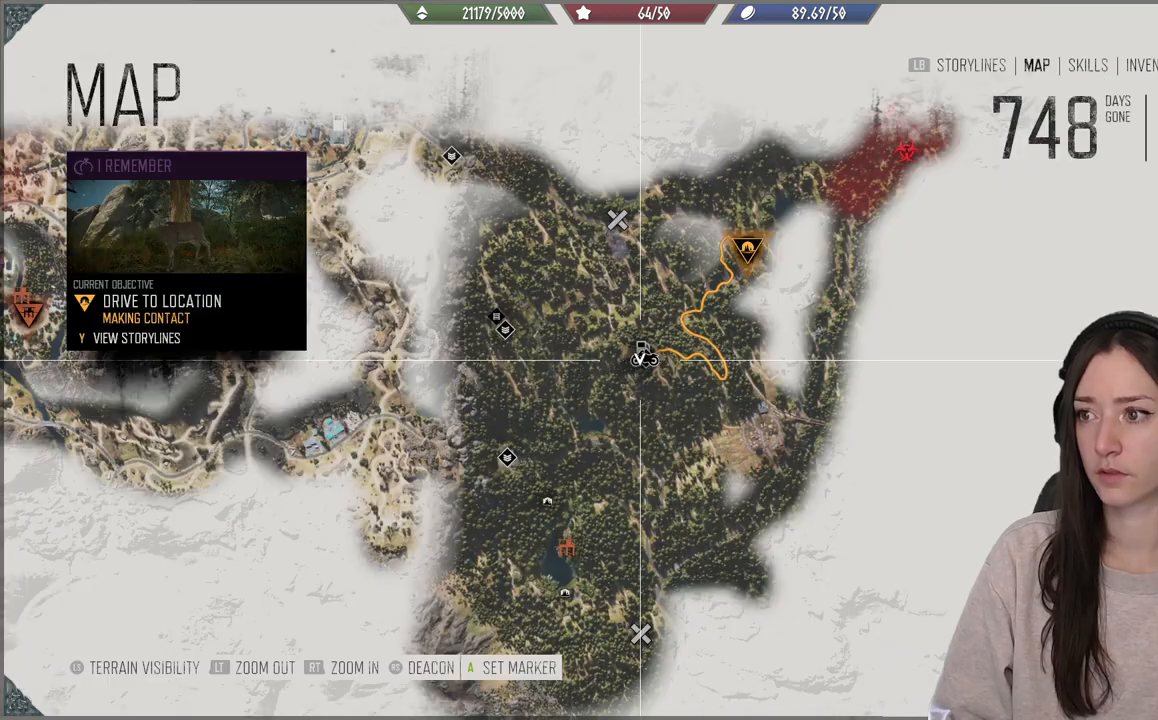
{"buttons": [], "left_stick": "center", "right_stick": "center", "events": []}
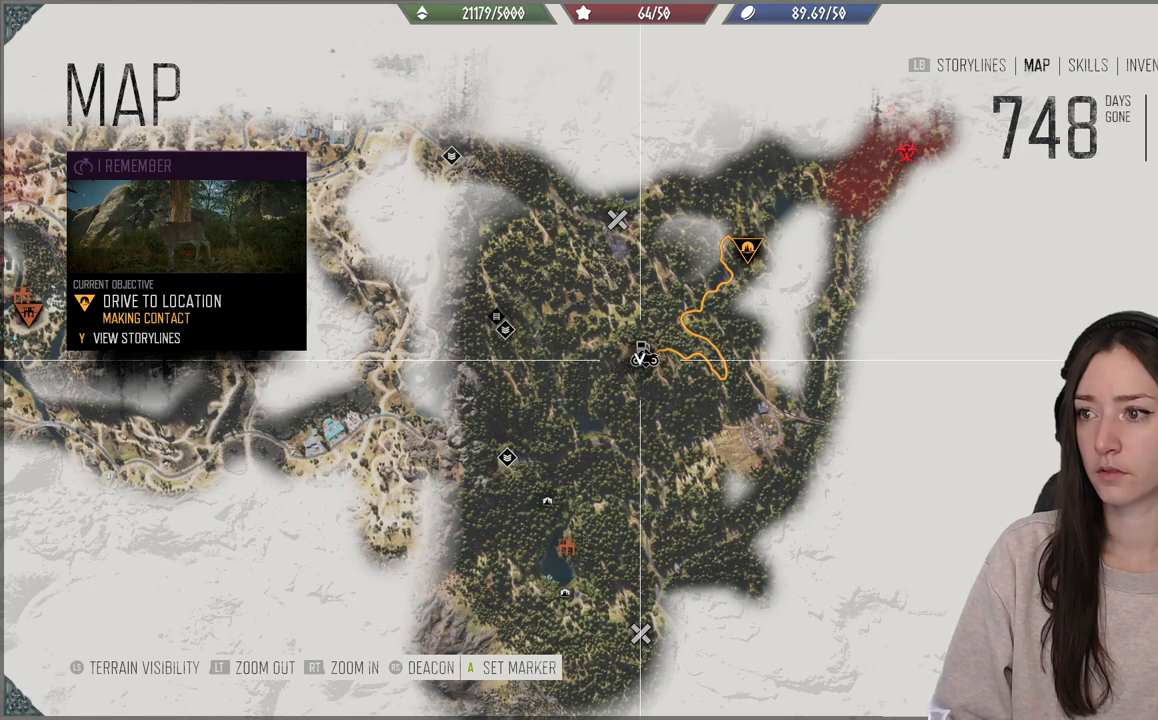
{"buttons": [], "left_stick": "center", "right_stick": "up", "events": [[417, "right_stick", "up"]]}
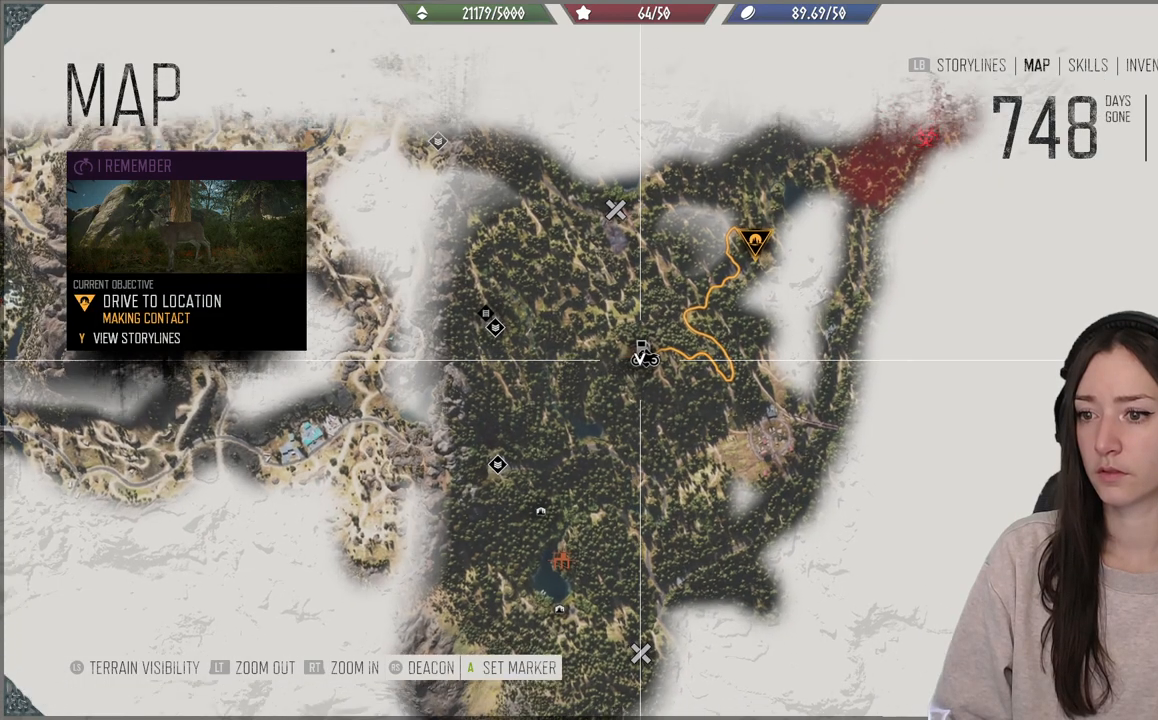
{"buttons": [], "left_stick": "center", "right_stick": "up", "events": []}
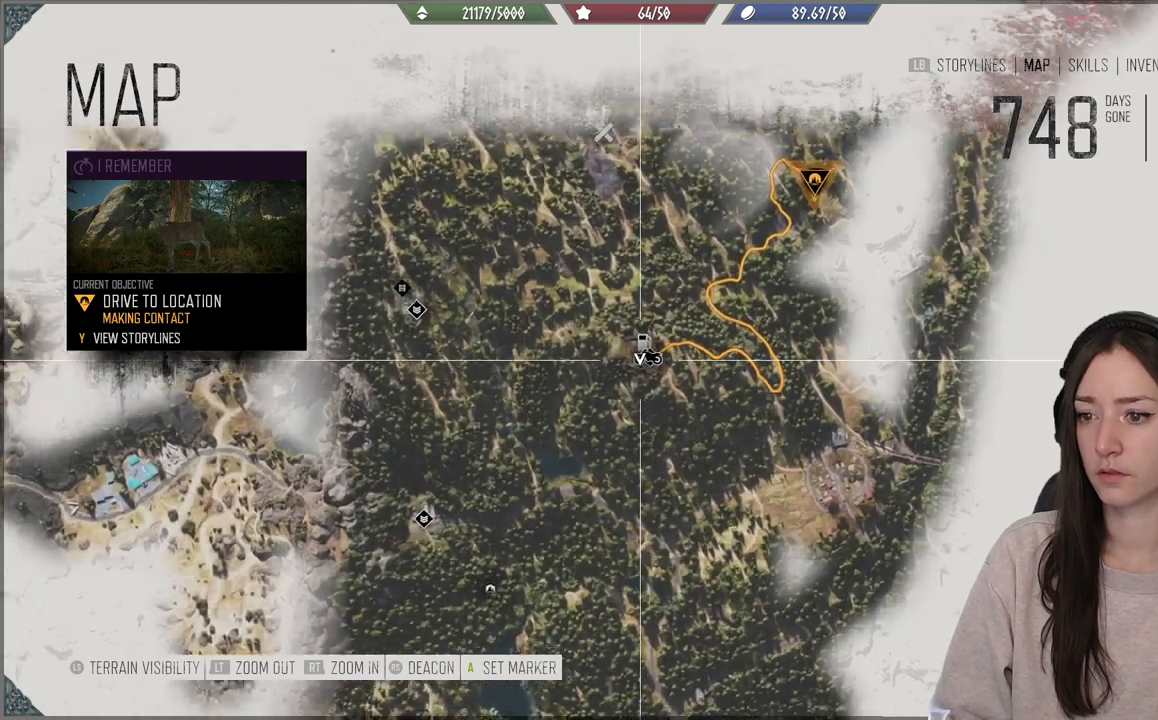
{"buttons": [], "left_stick": "center", "right_stick": "up", "events": []}
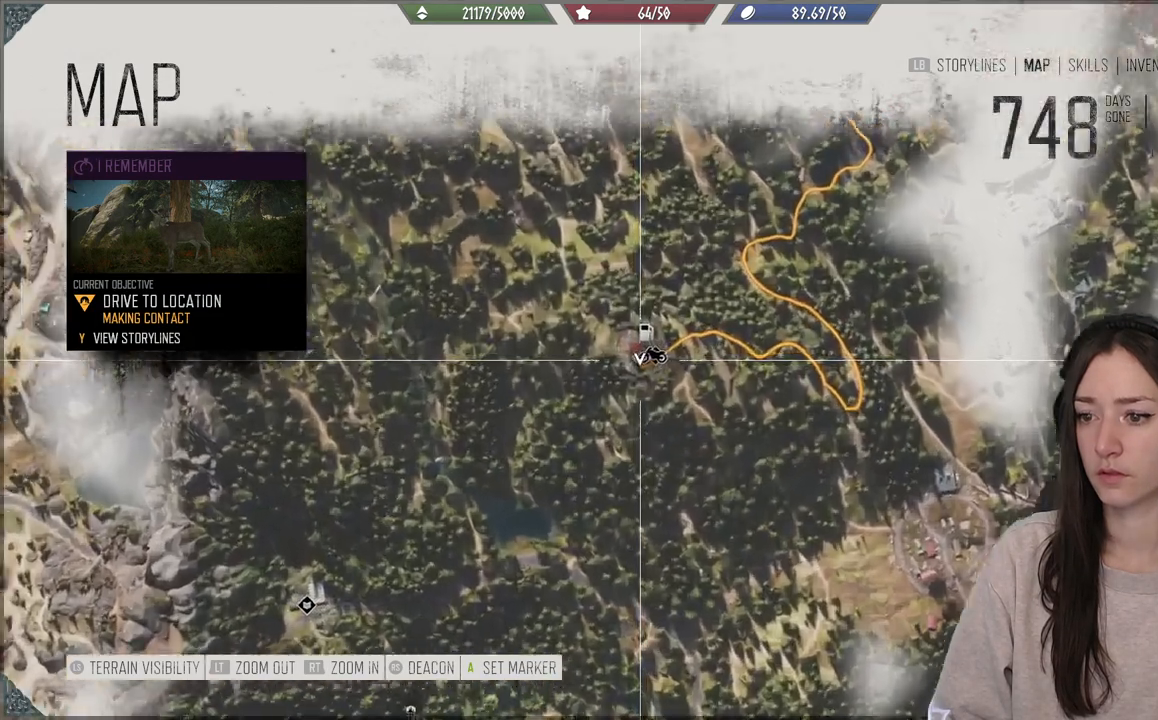
{"buttons": [], "left_stick": "center", "right_stick": "up", "events": []}
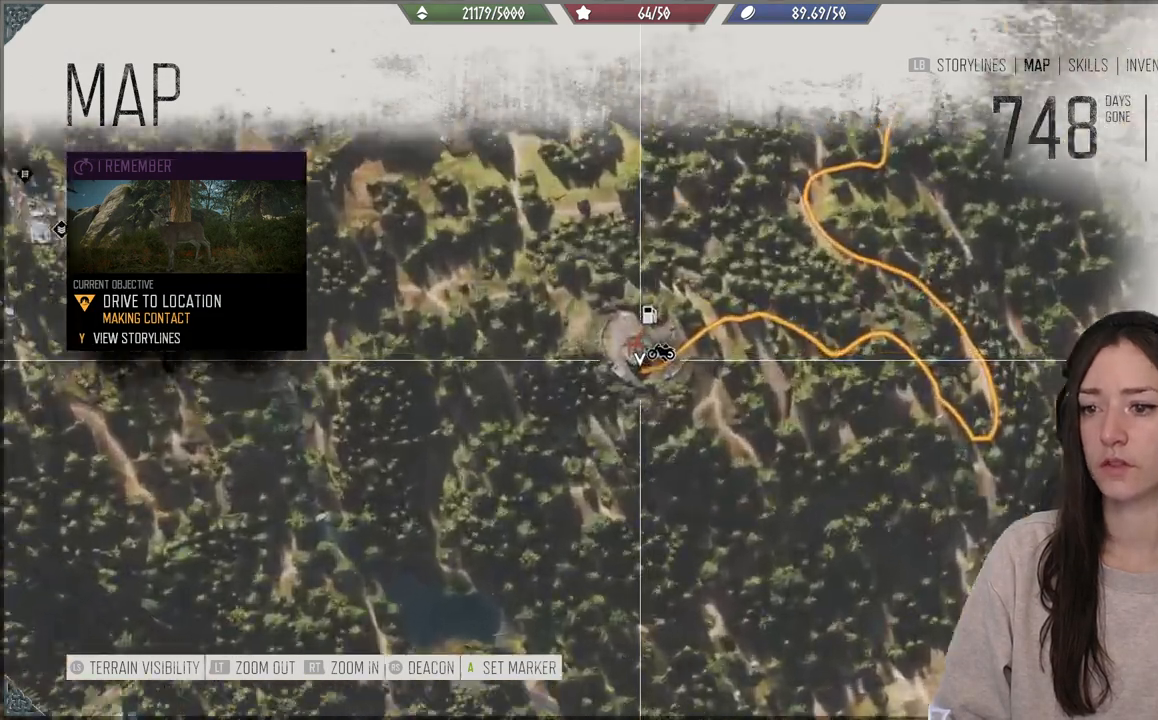
{"buttons": [], "left_stick": "up-left", "right_stick": "center", "events": [[383, "left_stick", "up"], [400, "right_stick", "center"], [483, "left_stick", "up-left"]]}
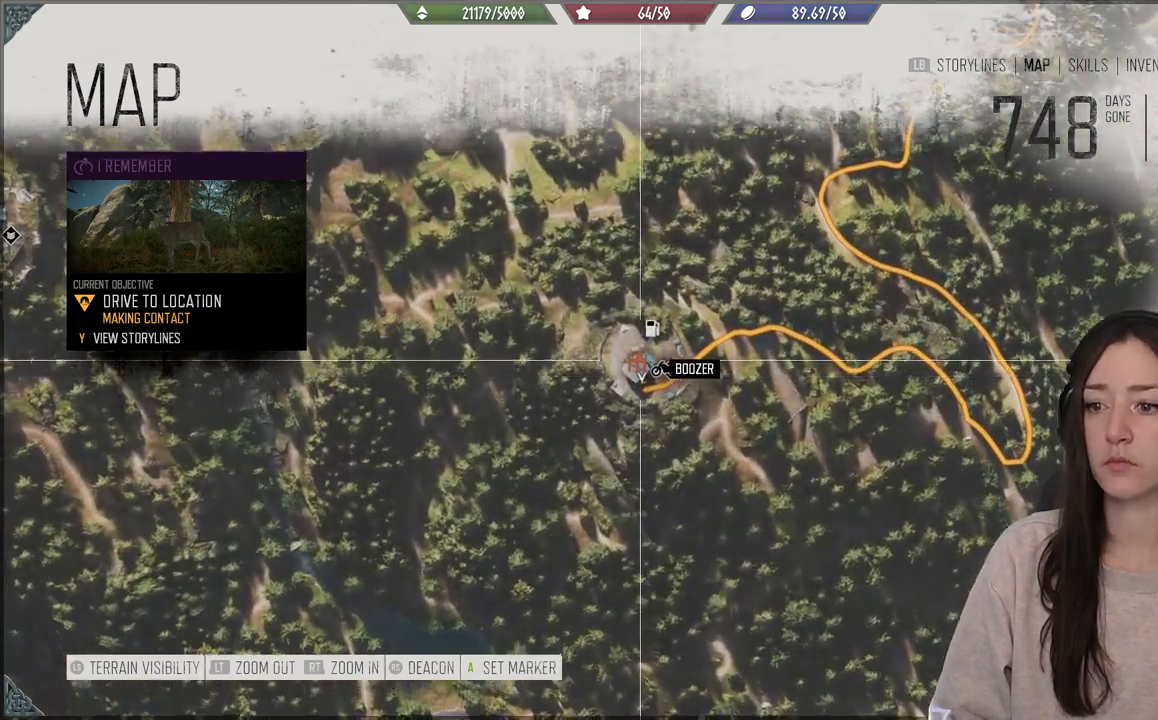
{"buttons": [], "left_stick": "down", "right_stick": "center", "events": [[317, "left_stick", "down-left"], [400, "left_stick", "down"]]}
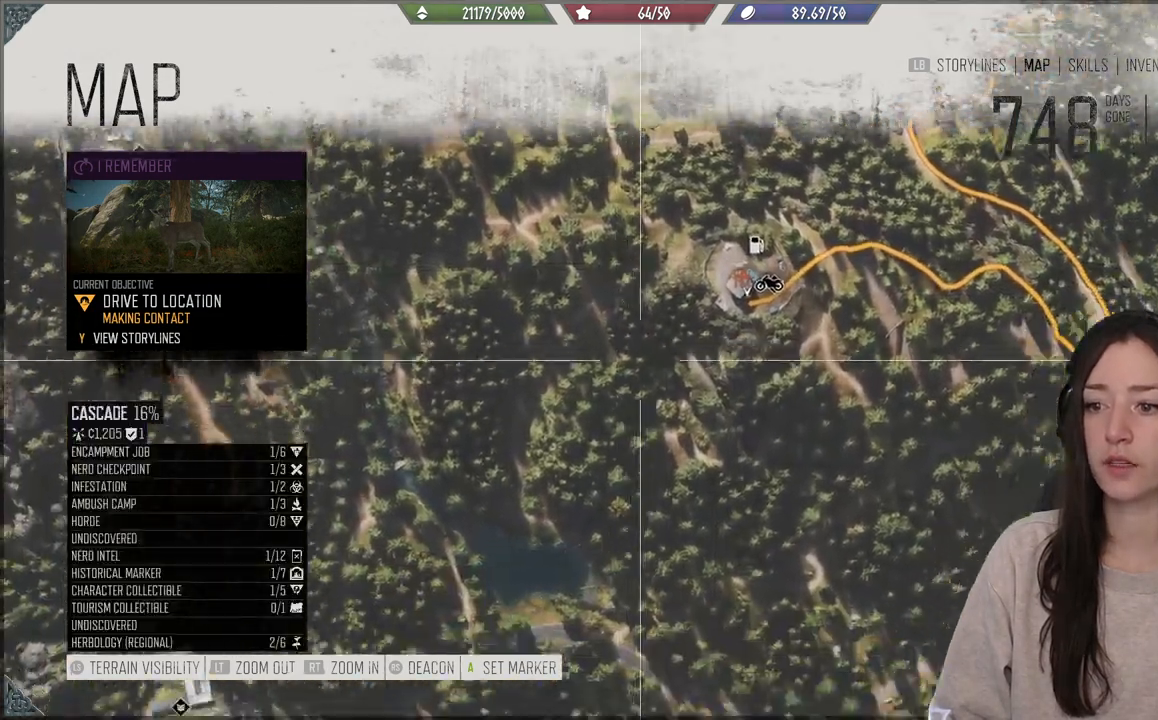
{"buttons": [], "left_stick": "up", "right_stick": "center", "events": [[17, "left_stick", "down-right"], [17, "right_stick", "down-left"], [300, "left_stick", "up"], [350, "right_stick", "center"]]}
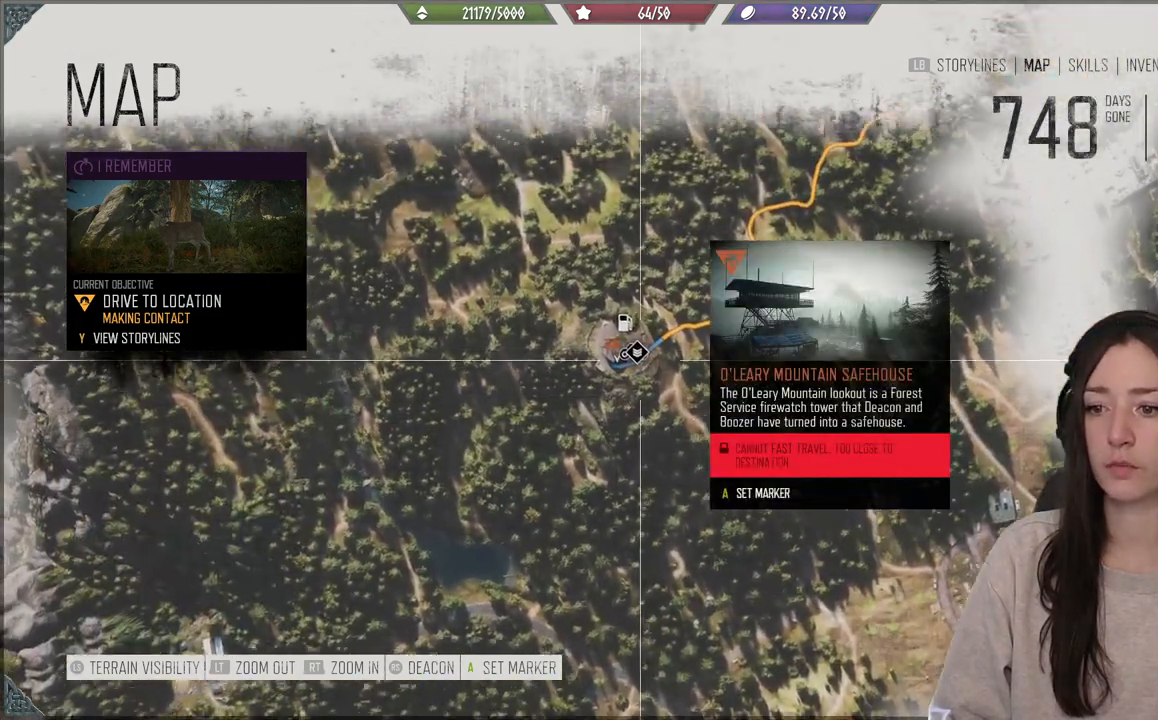
{"buttons": [], "left_stick": "center", "right_stick": "down", "events": [[150, "left_stick", "down-left"], [317, "left_stick", "center"], [400, "right_stick", "down"]]}
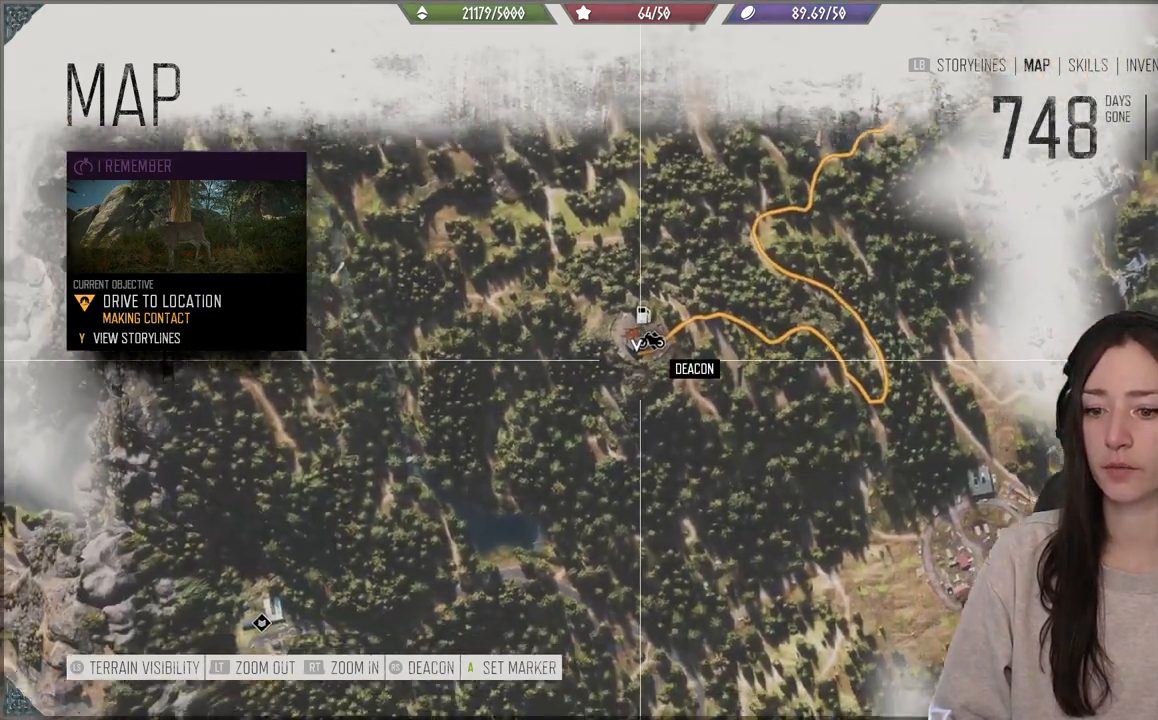
{"buttons": [], "left_stick": "center", "right_stick": "down", "events": []}
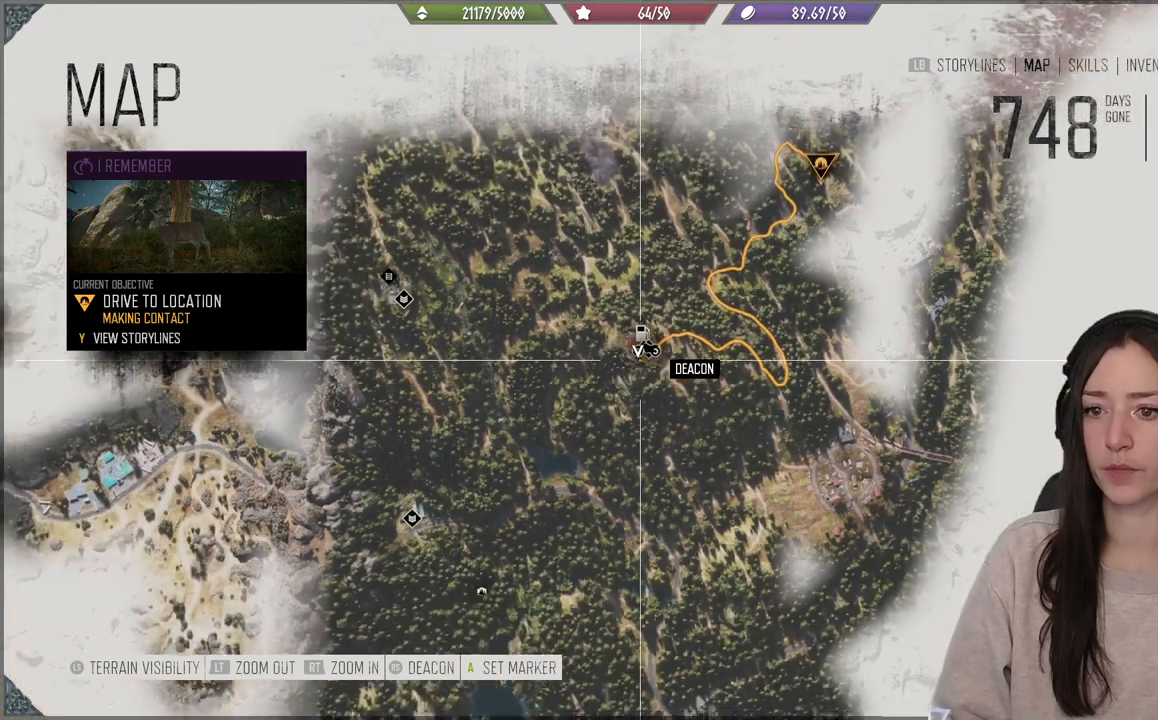
{"buttons": [], "left_stick": "center", "right_stick": "down", "events": []}
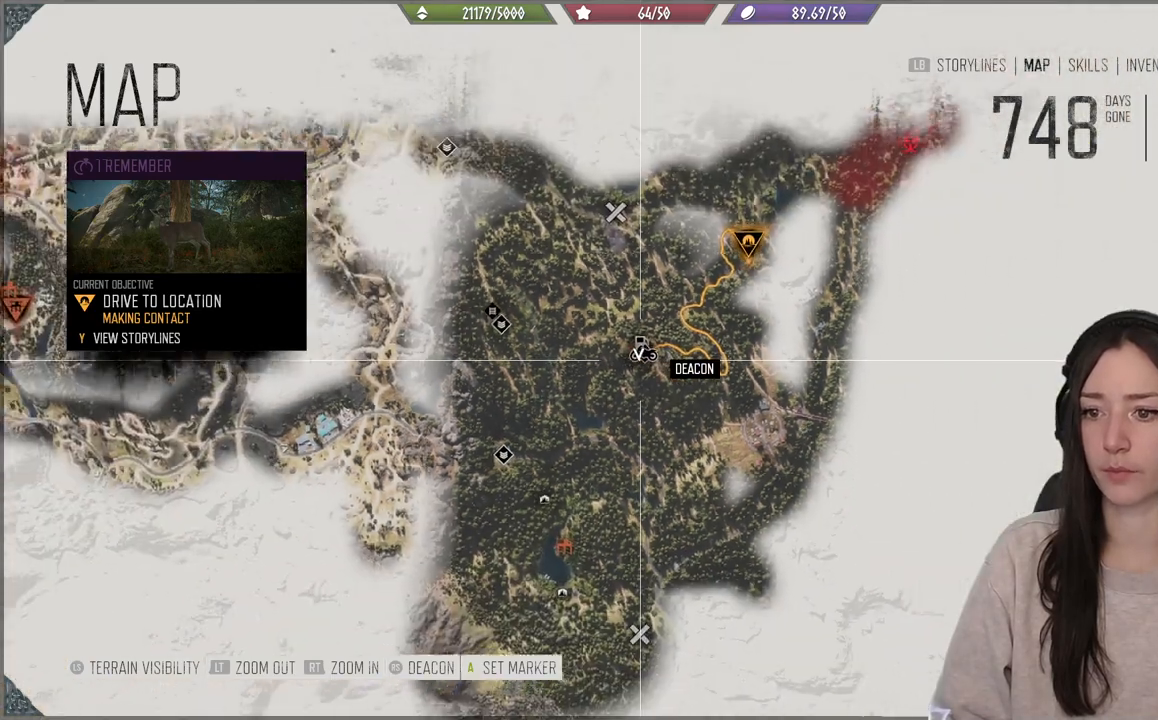
{"buttons": [], "left_stick": "center", "right_stick": "center", "events": [[467, "right_stick", "center"]]}
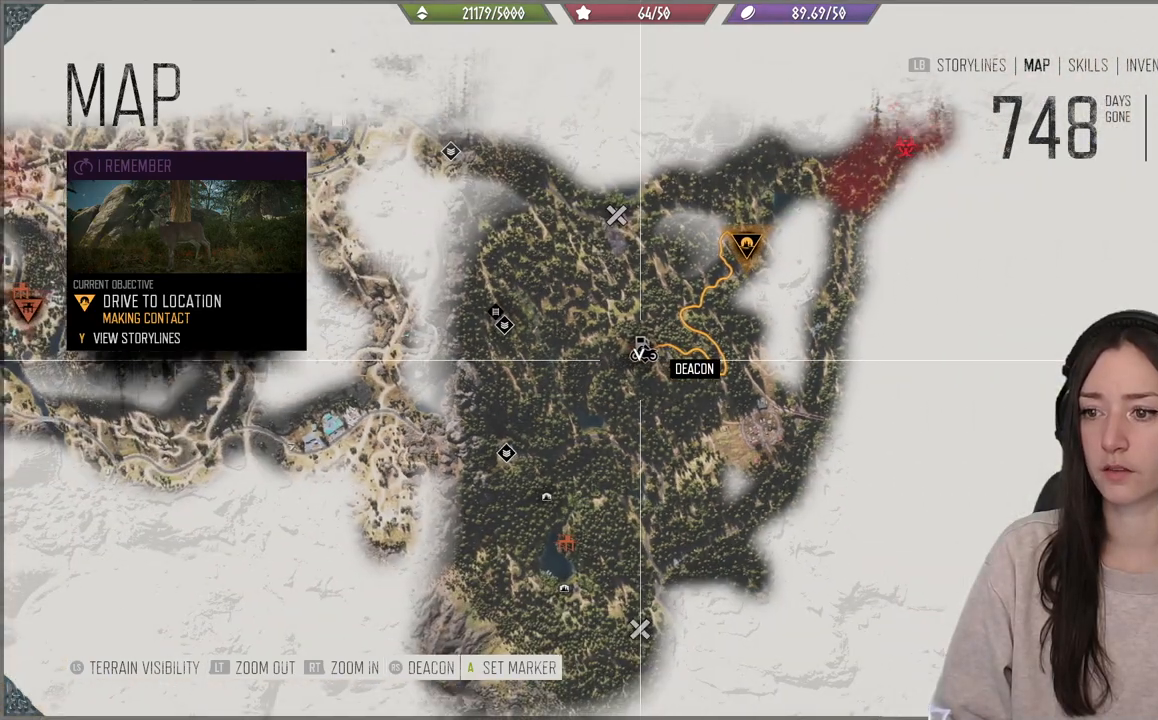
{"buttons": [], "left_stick": "center", "right_stick": "down", "events": [[33, "left_stick", "left"], [383, "right_stick", "down"], [500, "left_stick", "center"]]}
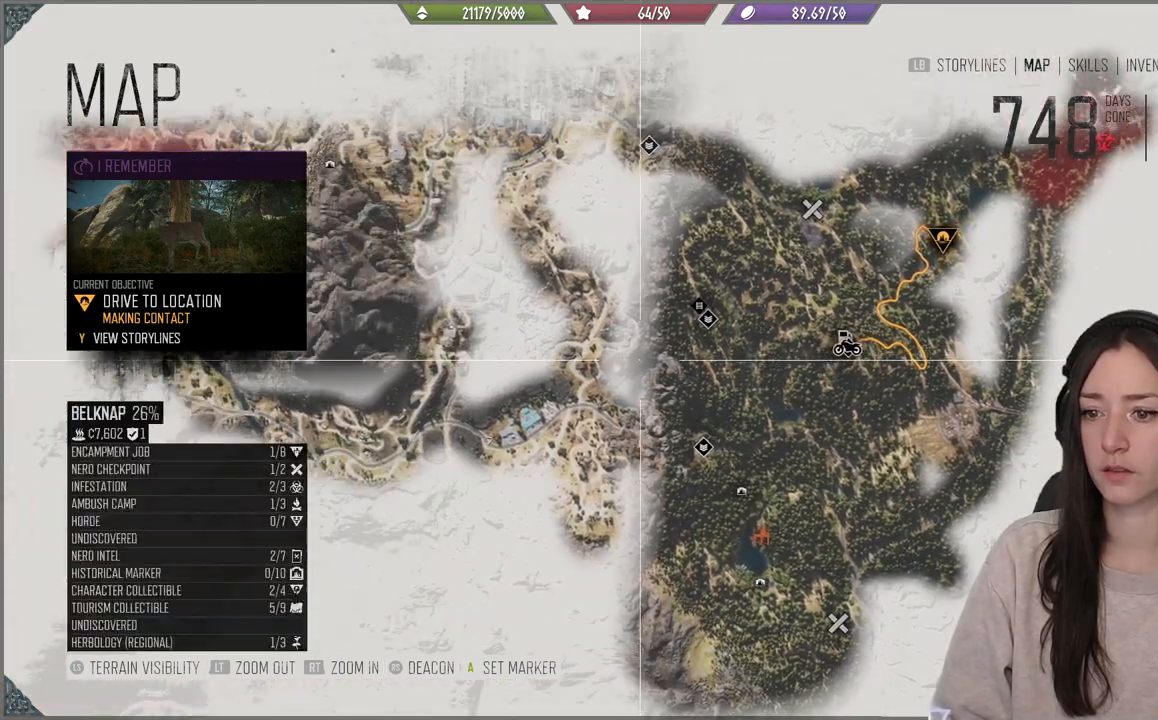
{"buttons": [], "left_stick": "center", "right_stick": "center", "events": [[200, "left_stick", "up"], [300, "right_stick", "center"], [483, "left_stick", "center"]]}
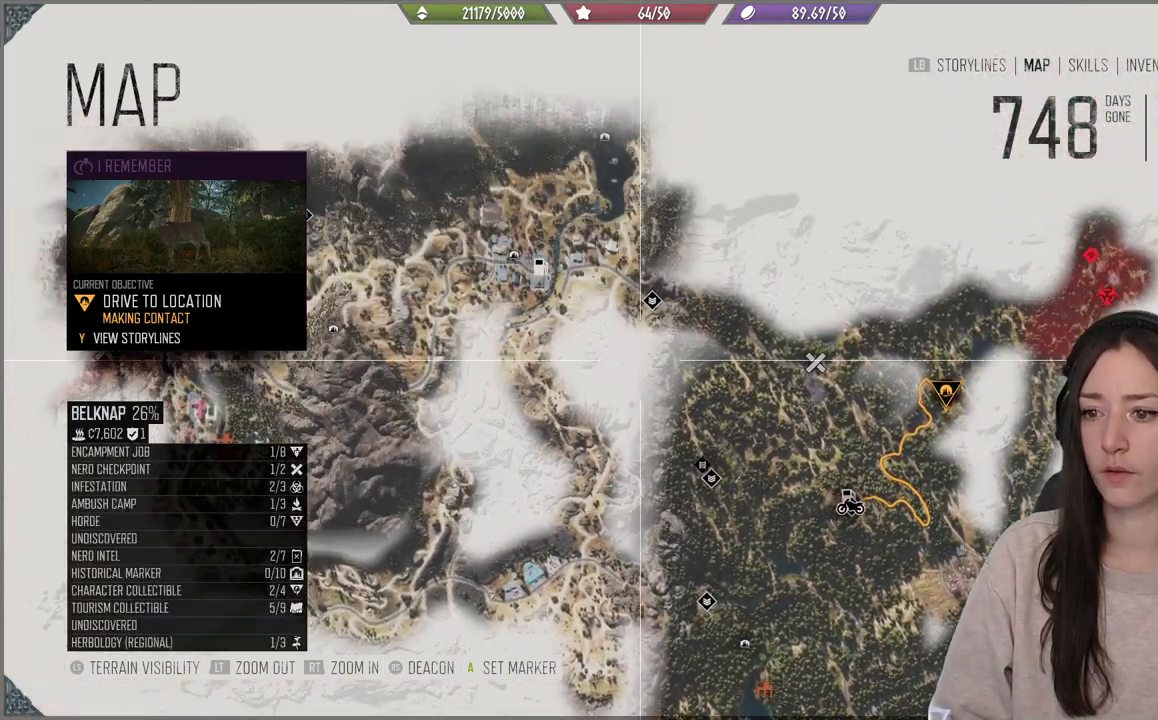
{"buttons": [], "left_stick": "center", "right_stick": "center", "events": []}
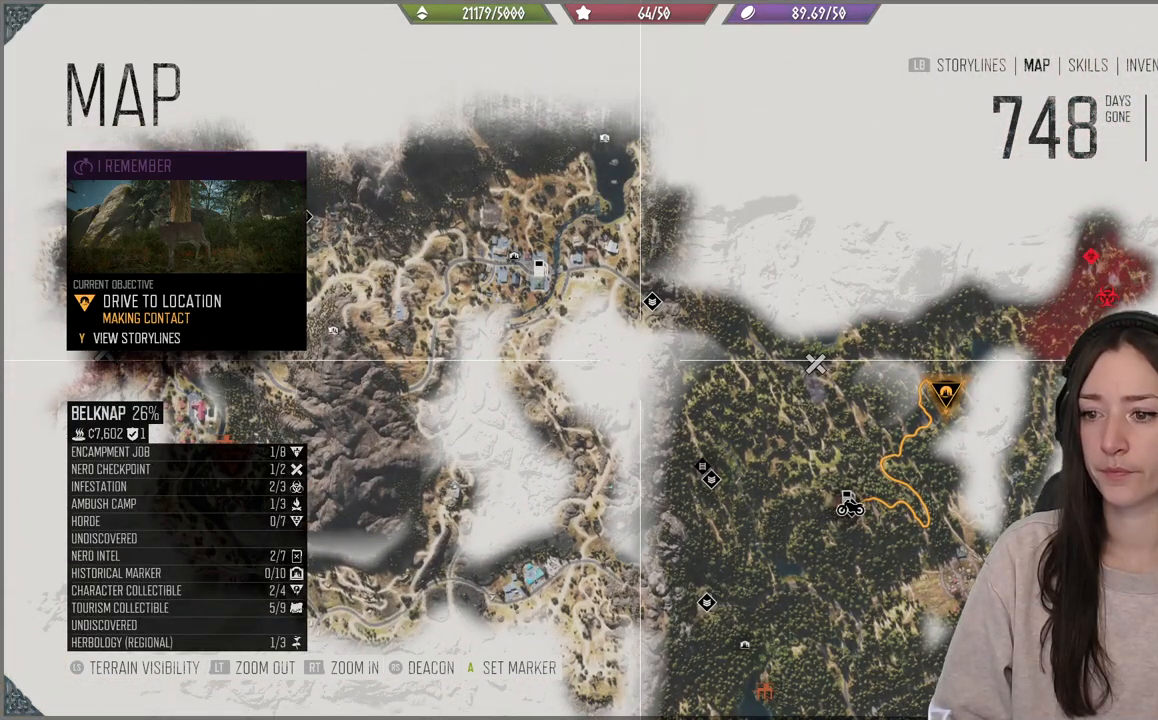
{"buttons": [], "left_stick": "center", "right_stick": "center", "events": []}
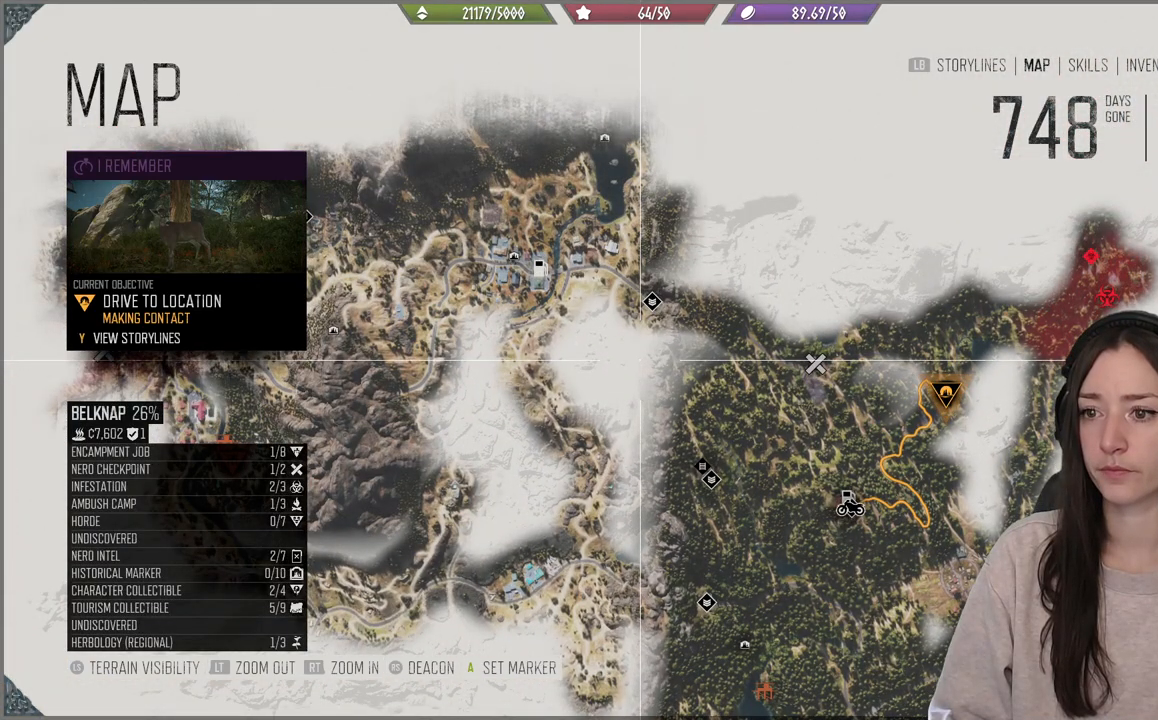
{"buttons": [], "left_stick": "up-left", "right_stick": "center", "events": [[133, "left_stick", "up-left"]]}
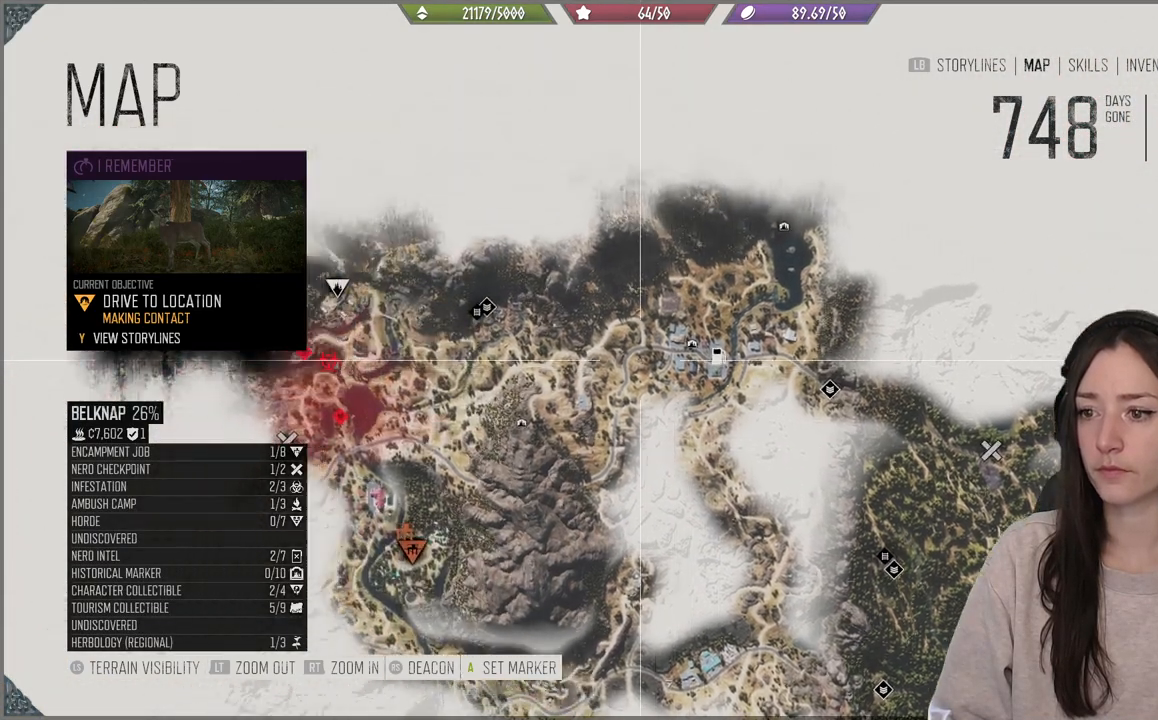
{"buttons": [], "left_stick": "up-left", "right_stick": "center", "events": [[50, "left_stick", "down-left"], [500, "left_stick", "up-left"]]}
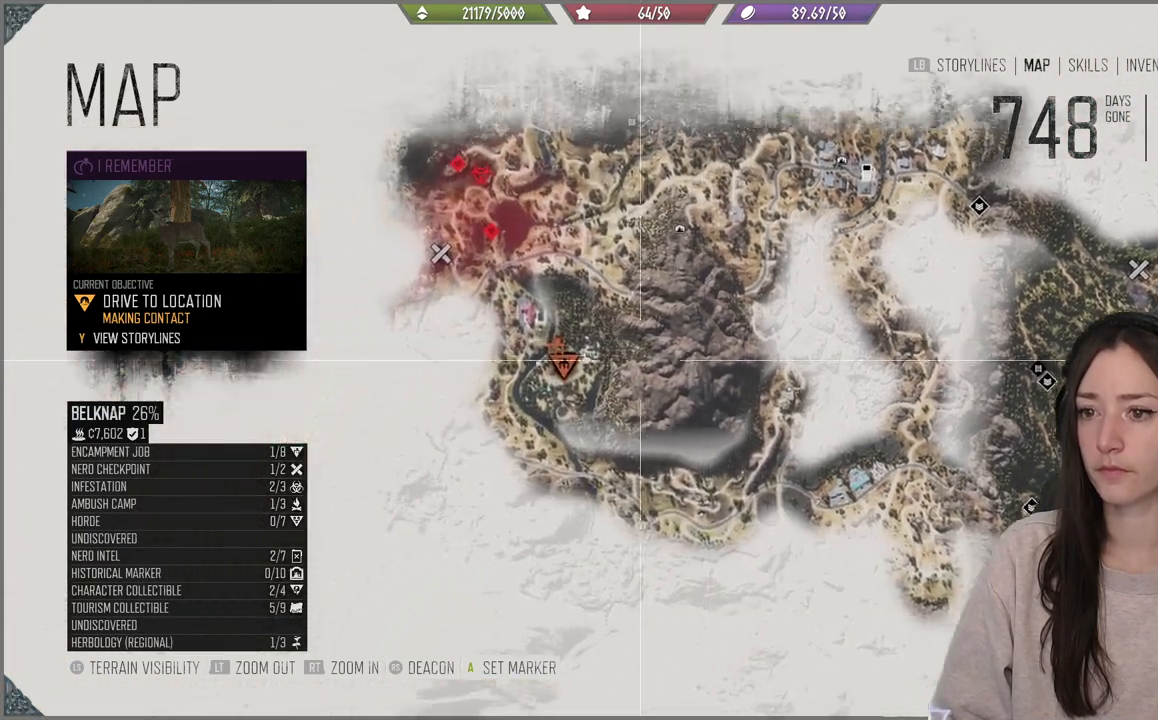
{"buttons": [], "left_stick": "center", "right_stick": "center", "events": [[283, "left_stick", "center"]]}
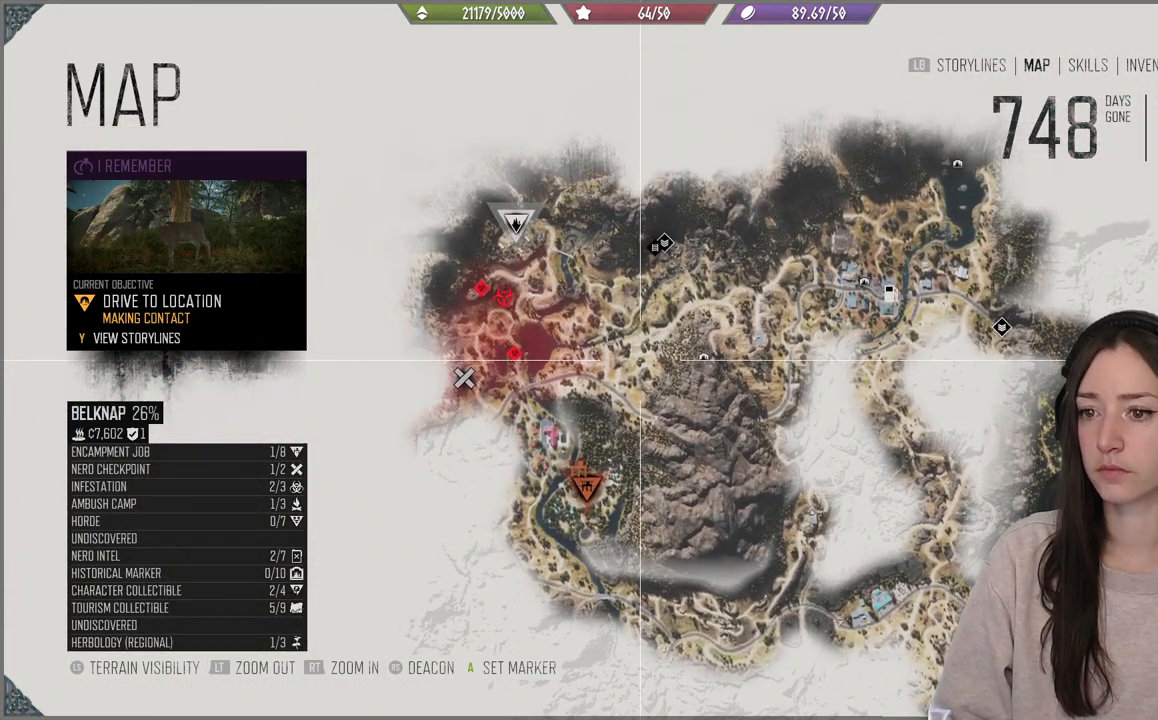
{"buttons": [], "left_stick": "center", "right_stick": "center", "events": []}